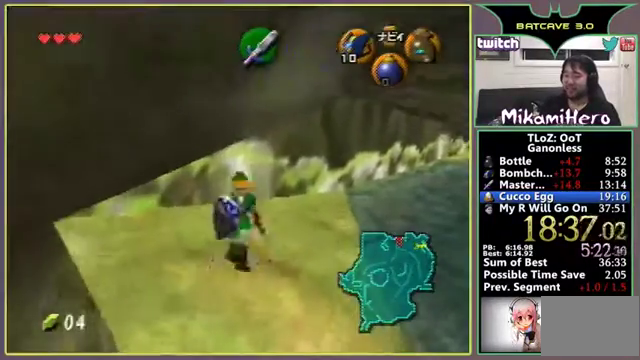
Gameplay with a controller (Nintendo layout); each line is a JSON object with the inputs held at the frame after it. "events" lists button and stick changes between this image and that frame as [ms after this image, input, new state], when the widget could be followed in between. Not read: A L3 R3.
{"buttons": [], "left_stick": "up", "events": [[200, "left_stick", "up"]]}
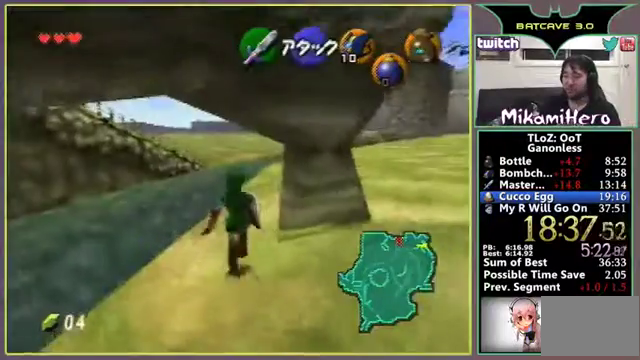
{"buttons": [], "left_stick": "up"}
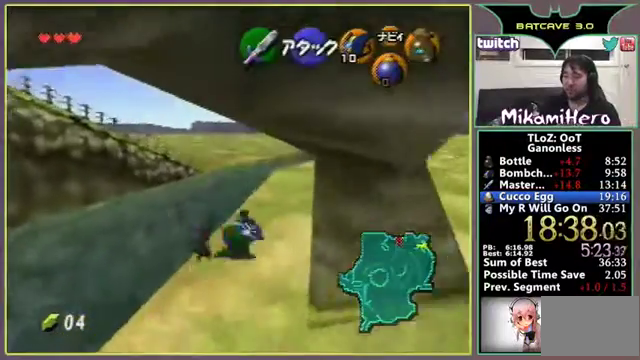
{"buttons": [], "left_stick": "center", "events": [[167, "left_stick", "center"], [267, "left_stick", "down"], [433, "left_stick", "center"]]}
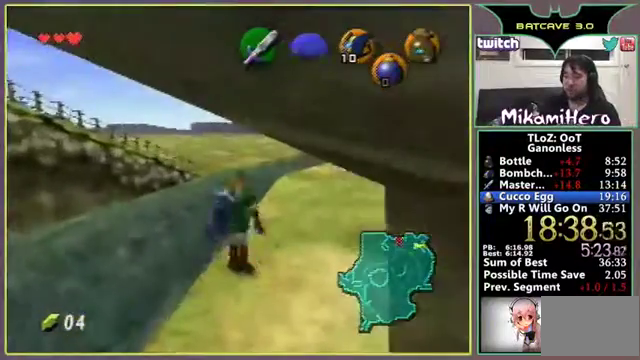
{"buttons": [], "left_stick": "center"}
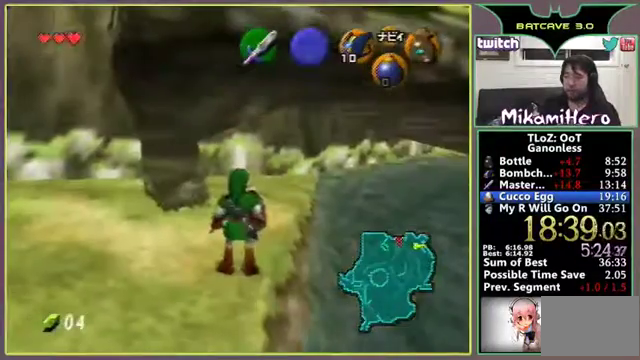
{"buttons": [], "left_stick": "center"}
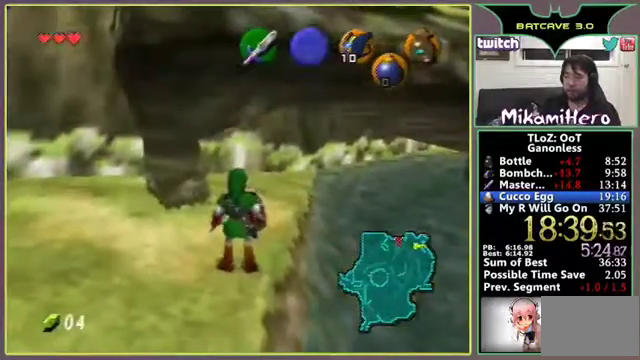
{"buttons": [], "left_stick": "up", "events": [[467, "left_stick", "up"]]}
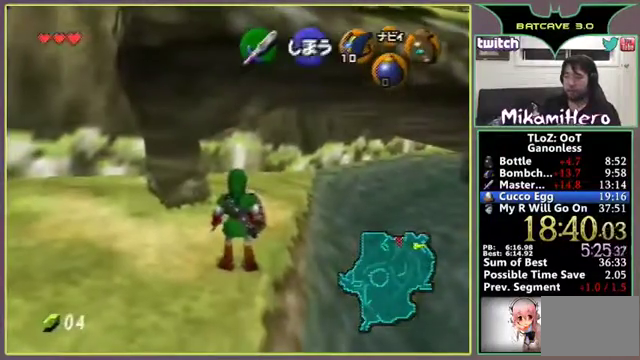
{"buttons": [], "left_stick": "up"}
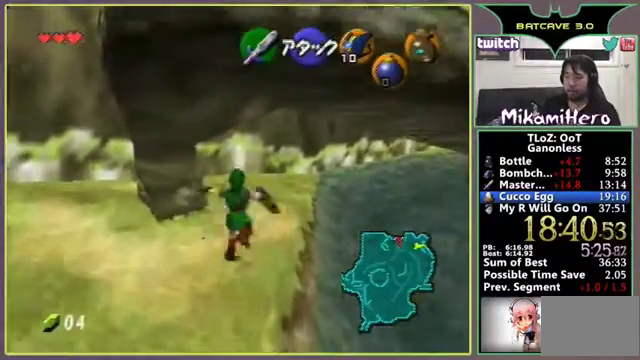
{"buttons": [], "left_stick": "up"}
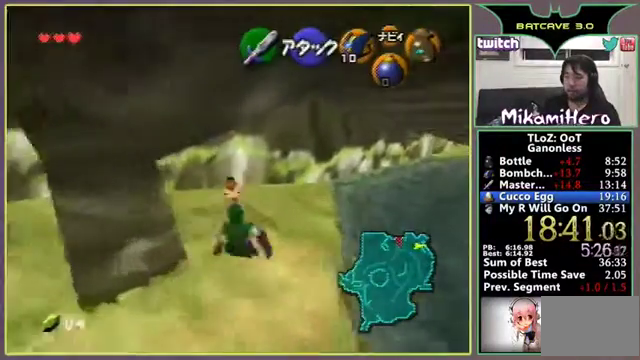
{"buttons": [], "left_stick": "down", "events": [[367, "left_stick", "center"], [433, "left_stick", "down"]]}
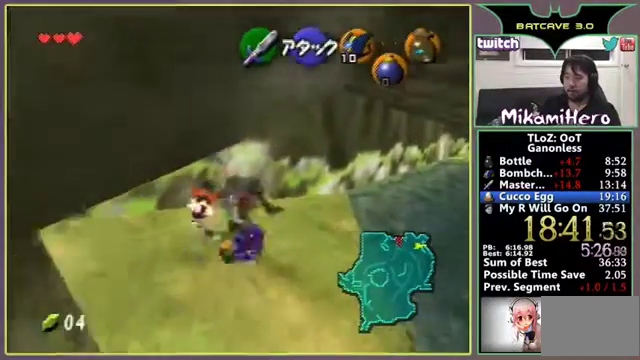
{"buttons": [], "left_stick": "down"}
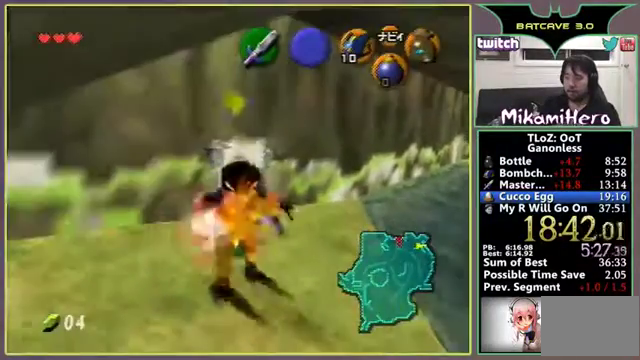
{"buttons": [], "left_stick": "center", "events": [[400, "left_stick", "center"]]}
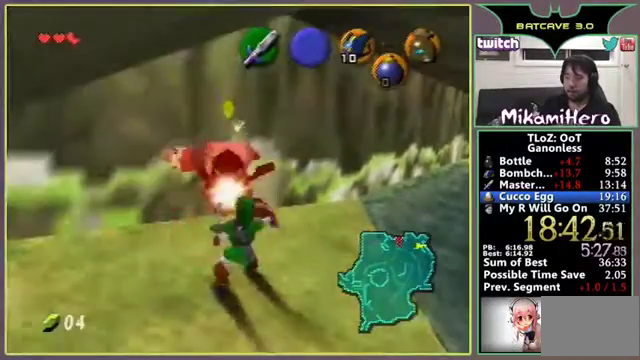
{"buttons": [], "left_stick": "up-right", "events": [[33, "left_stick", "up-right"]]}
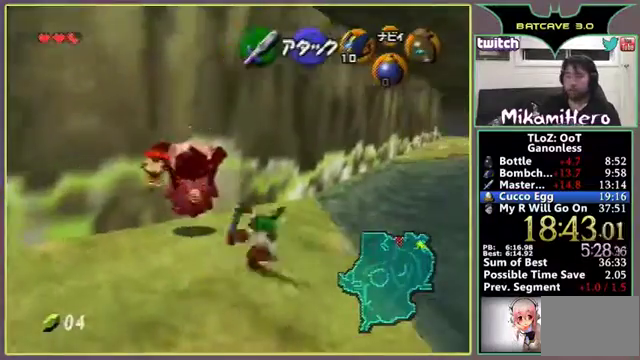
{"buttons": [], "left_stick": "up", "events": [[200, "left_stick", "up"]]}
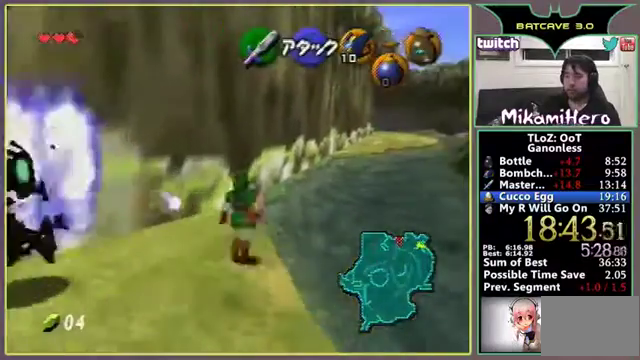
{"buttons": [], "left_stick": "up"}